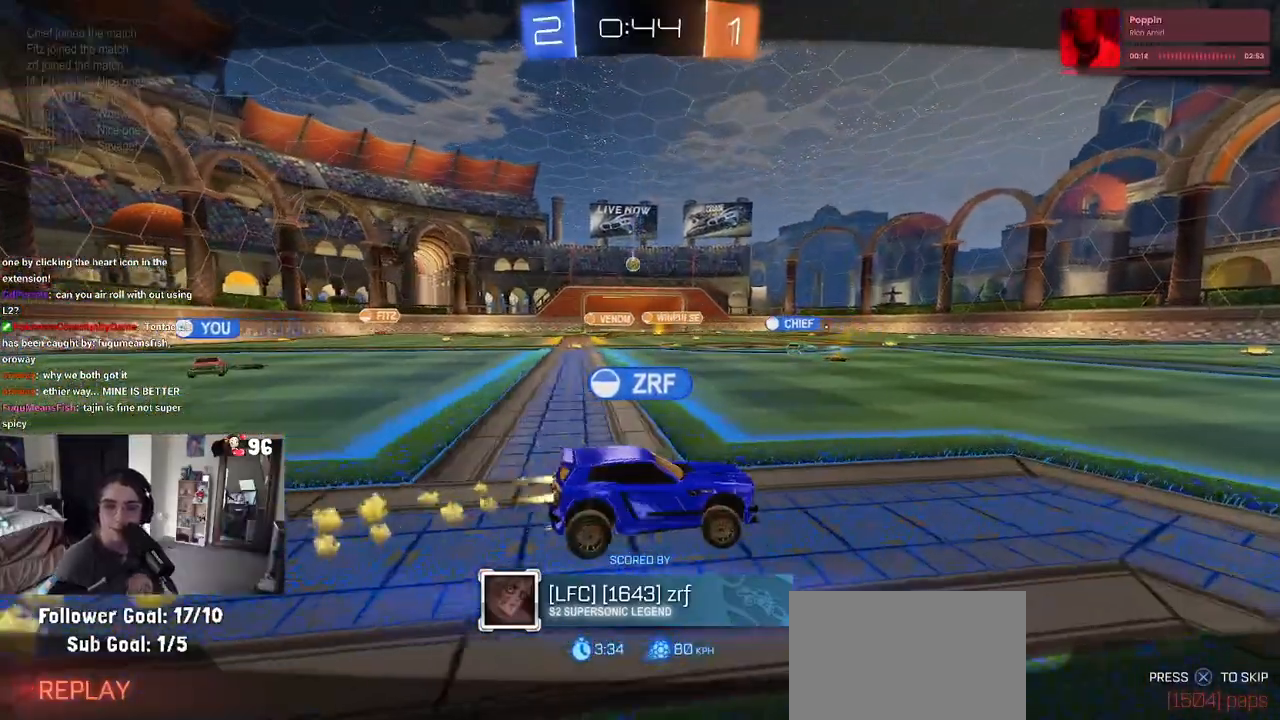
Gameplay with a controller (PlayStation layout); each line is a JSON object with the inputs held at the frame after it (dt_ms = milliseconds from this image to that frame). "events" lists button and stick changes between this image and that frame as [ms after this image, input, new state], when the widget could be followed in between. Not read: SQUARE.
{"dt_ms": 500, "buttons": [], "left_stick": "center", "right_stick": "center", "events": [[250, "CROSS", "down"], [417, "CROSS", "up"]]}
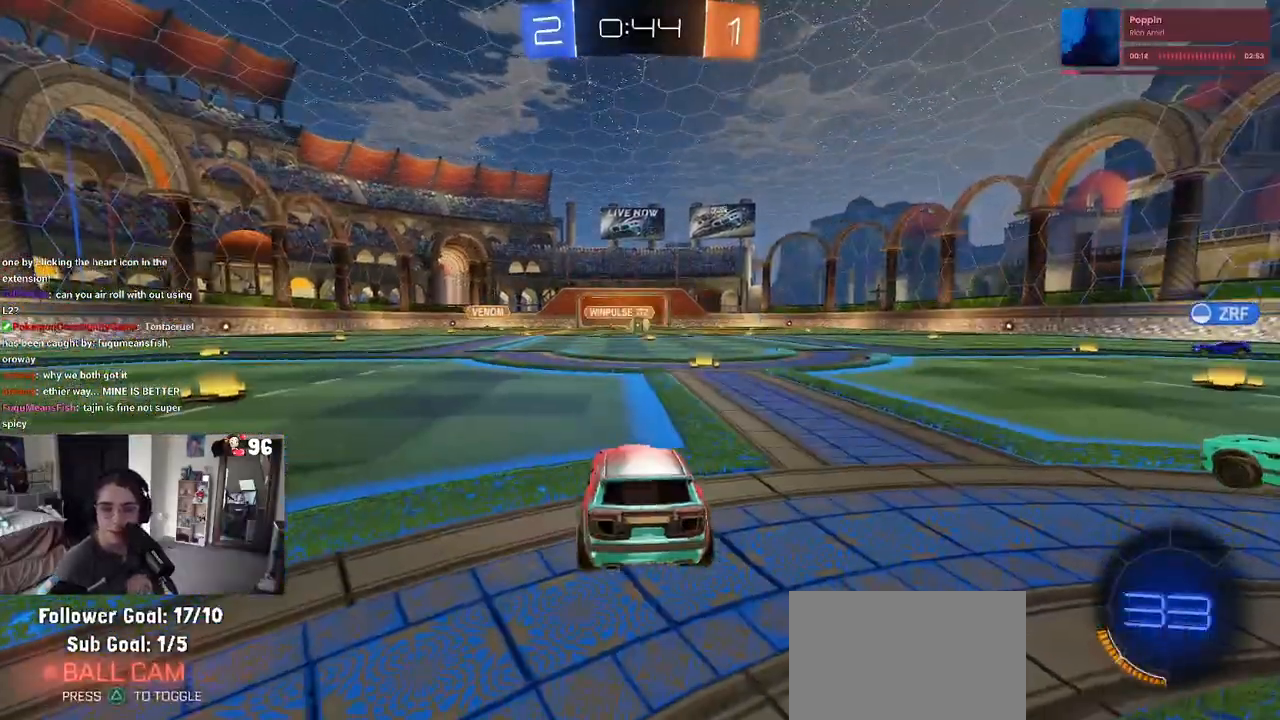
{"dt_ms": 500, "buttons": [], "left_stick": "center", "right_stick": "center", "events": [[67, "CROSS", "down"], [217, "CROSS", "up"]]}
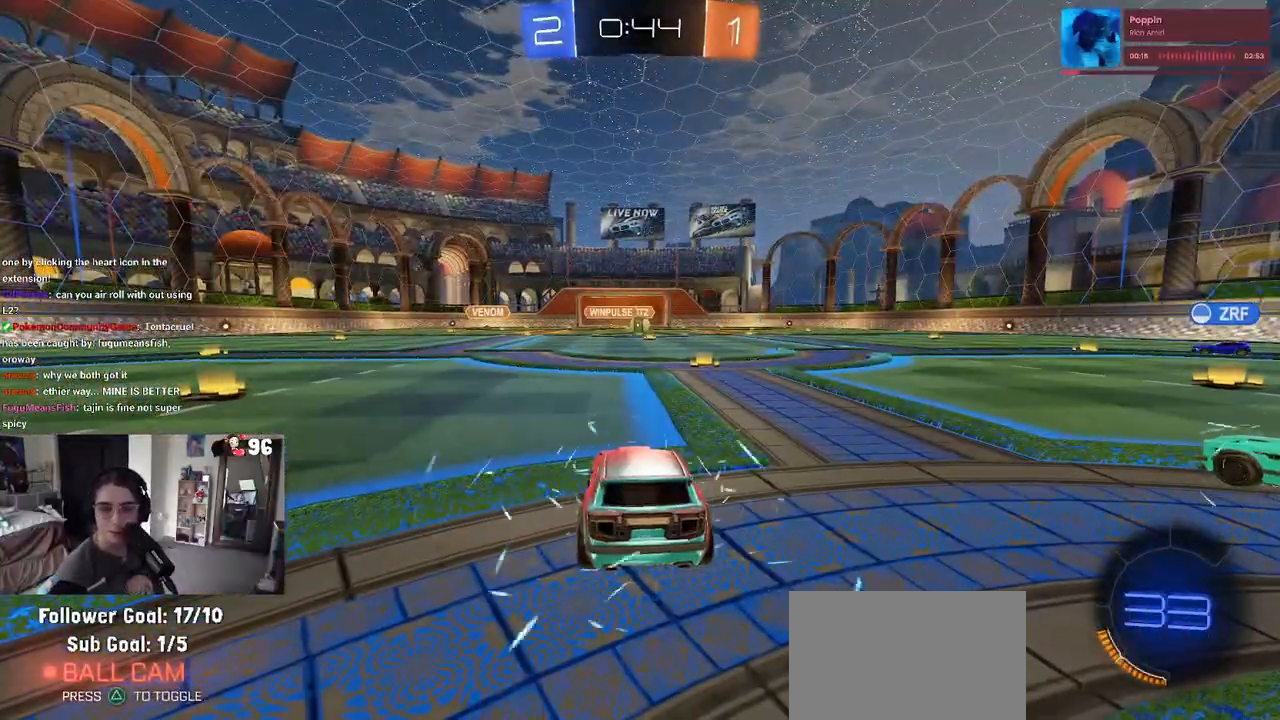
{"dt_ms": 500, "buttons": [], "left_stick": "center", "right_stick": "center", "events": []}
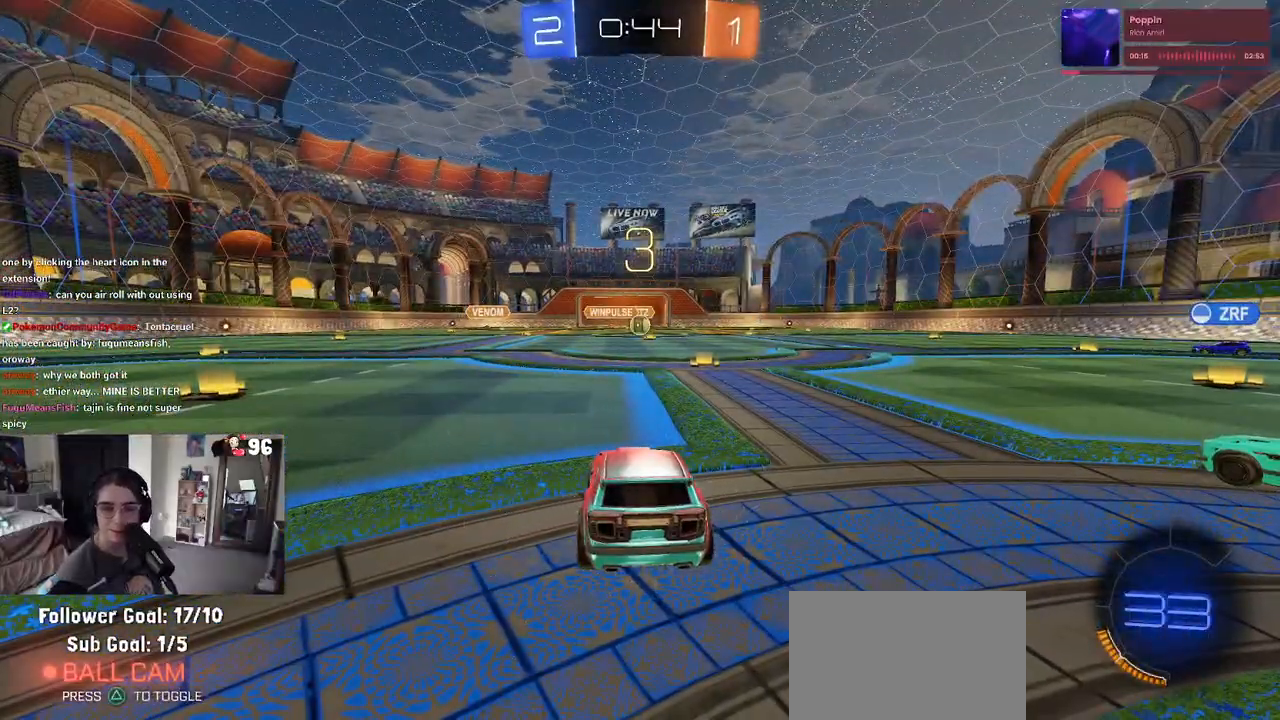
{"dt_ms": 500, "buttons": ["TRIANGLE"], "left_stick": "center", "right_stick": "center", "events": [[300, "TRIANGLE", "down"], [367, "TRIANGLE", "up"], [483, "TRIANGLE", "down"]]}
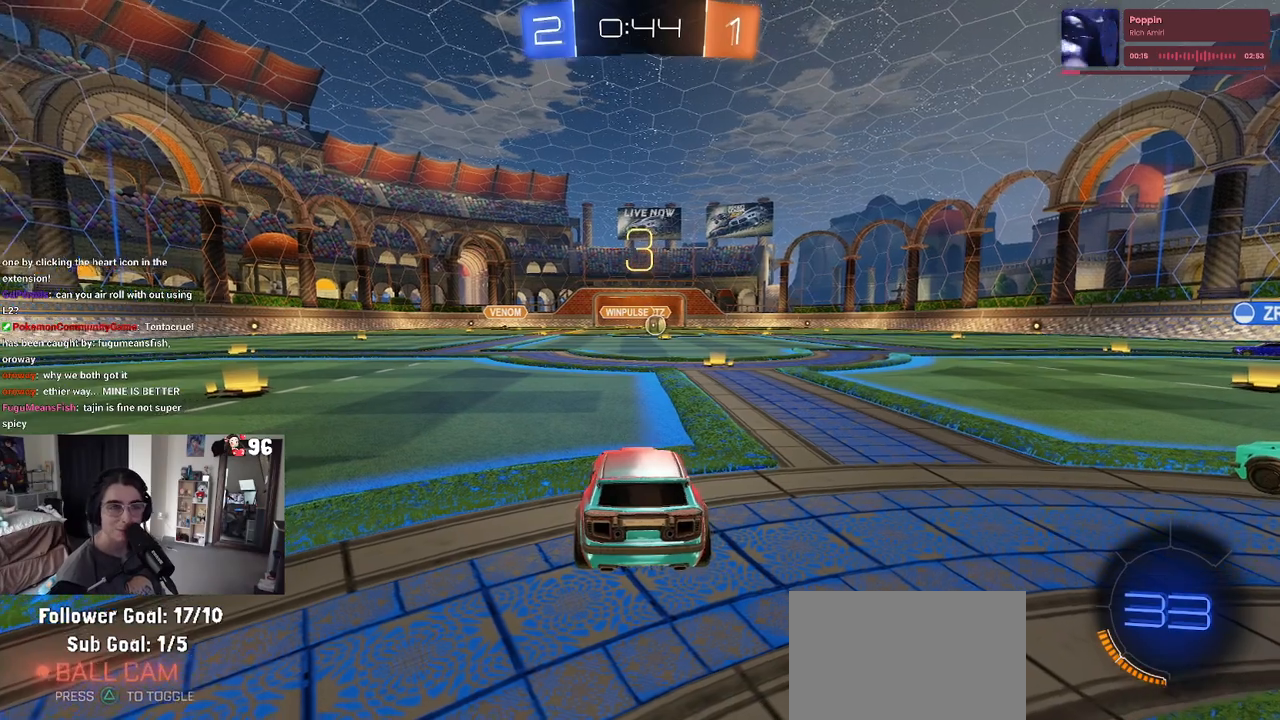
{"dt_ms": 500, "buttons": [], "left_stick": "center", "right_stick": "center", "events": [[67, "TRIANGLE", "up"]]}
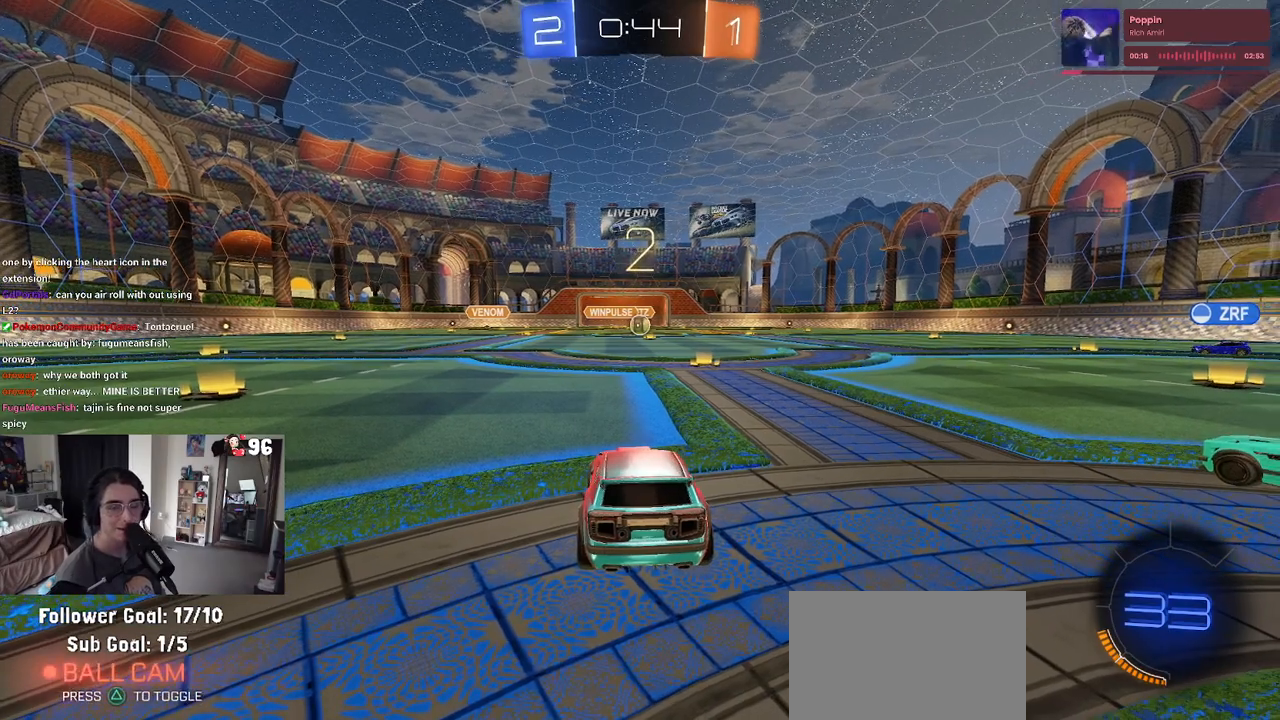
{"dt_ms": 500, "buttons": ["R2"], "left_stick": "center", "right_stick": "center", "events": [[17, "R2", "down"]]}
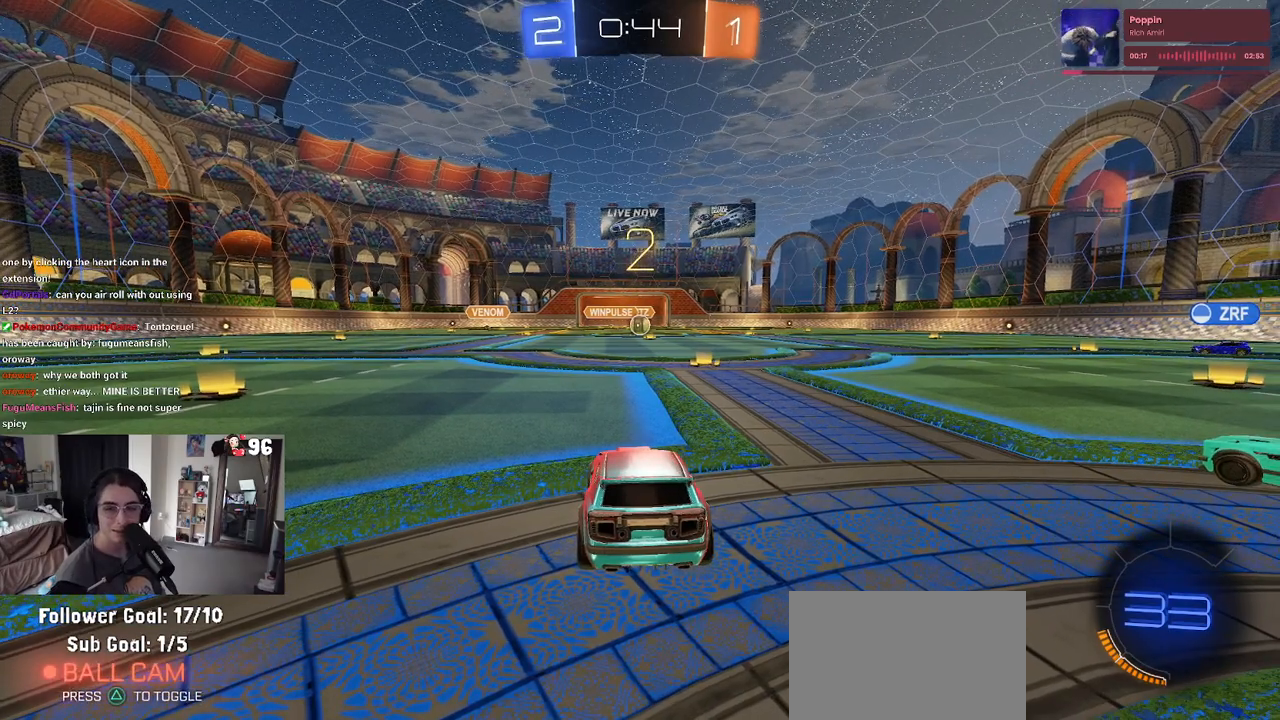
{"dt_ms": 500, "buttons": ["R2"], "left_stick": "center", "right_stick": "center", "events": []}
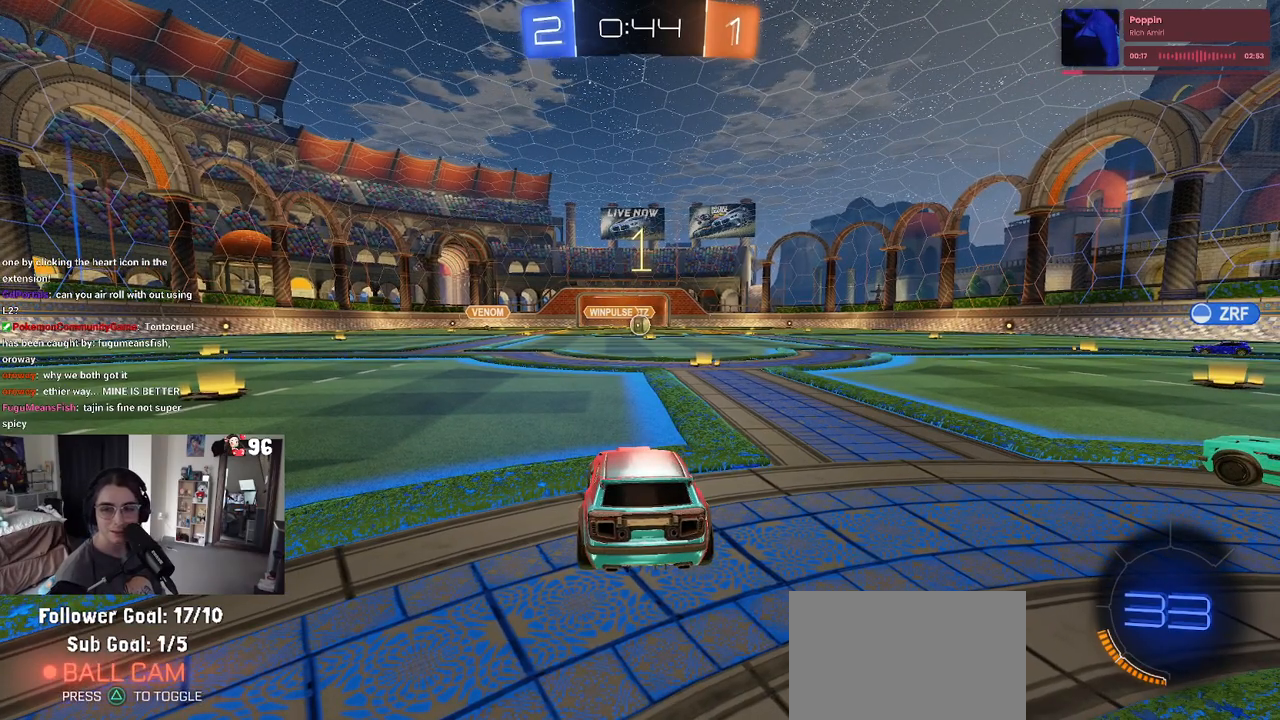
{"dt_ms": 500, "buttons": ["R2"], "left_stick": "center", "right_stick": "center", "events": []}
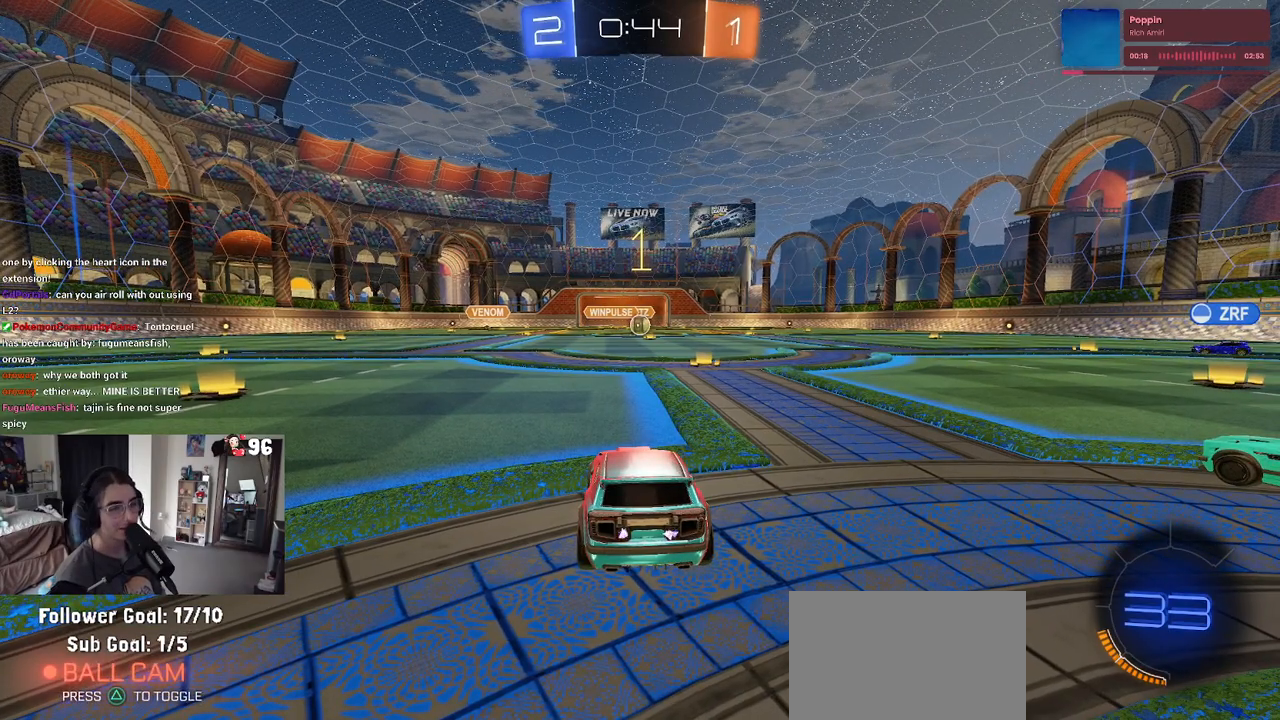
{"dt_ms": 500, "buttons": ["R2"], "left_stick": "right", "right_stick": "center", "events": [[317, "left_stick", "right"]]}
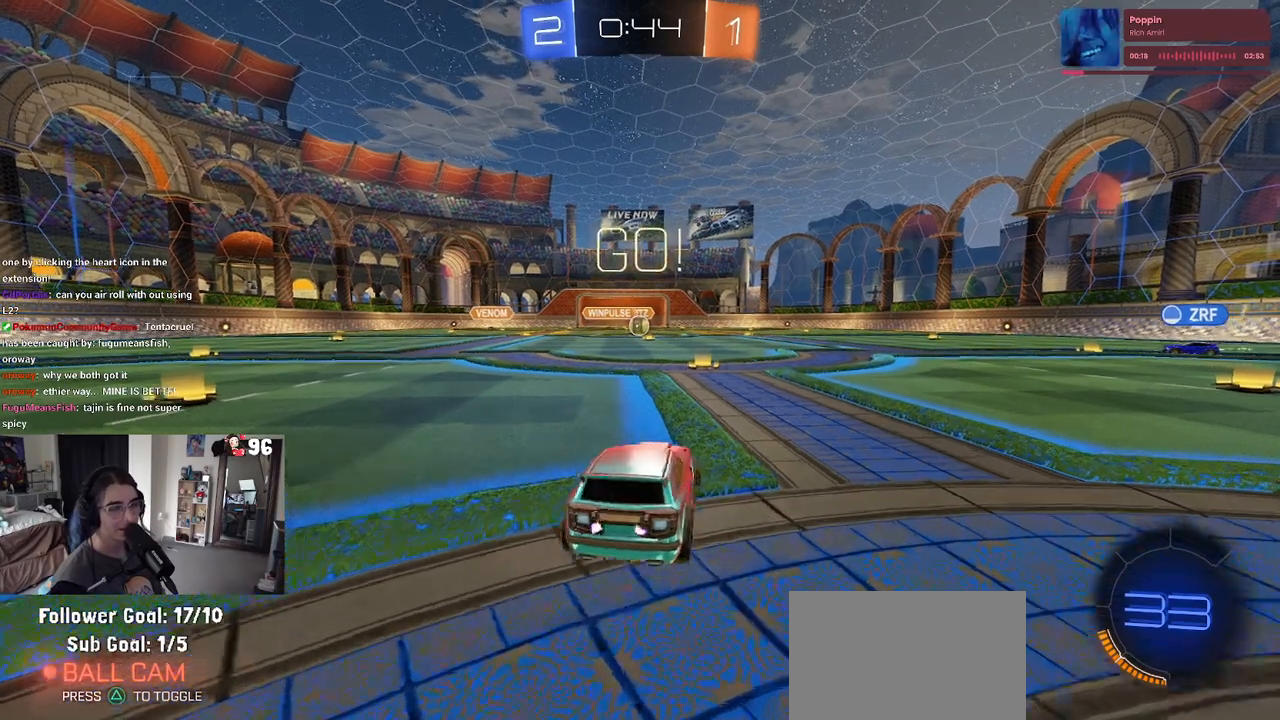
{"dt_ms": 500, "buttons": ["CROSS", "R2"], "left_stick": "up-left", "right_stick": "center", "events": [[17, "left_stick", "center"], [233, "left_stick", "up-right"], [333, "CROSS", "down"], [383, "left_stick", "up-left"], [417, "CROSS", "up"], [483, "CROSS", "down"]]}
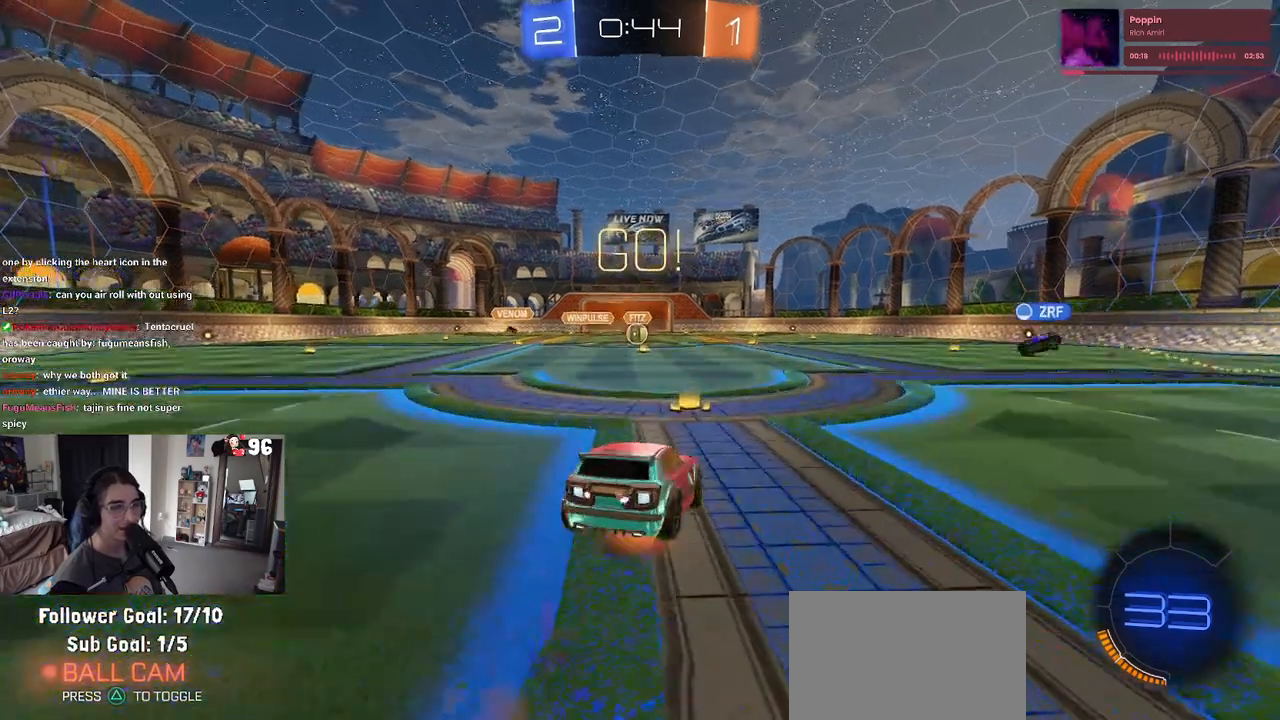
{"dt_ms": 500, "buttons": ["R2"], "left_stick": "down-left", "right_stick": "center", "events": [[83, "left_stick", "down"], [100, "CROSS", "up"], [383, "left_stick", "down-left"]]}
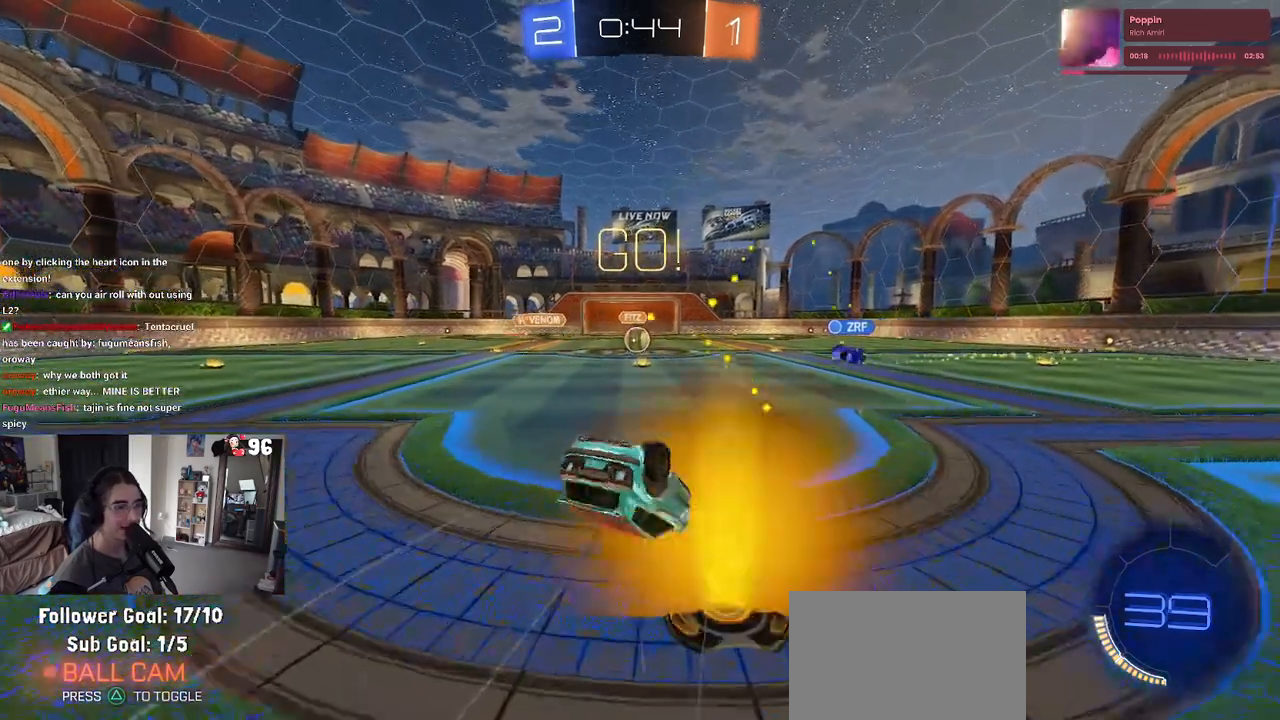
{"dt_ms": 500, "buttons": ["R2"], "left_stick": "down-left", "right_stick": "center", "events": []}
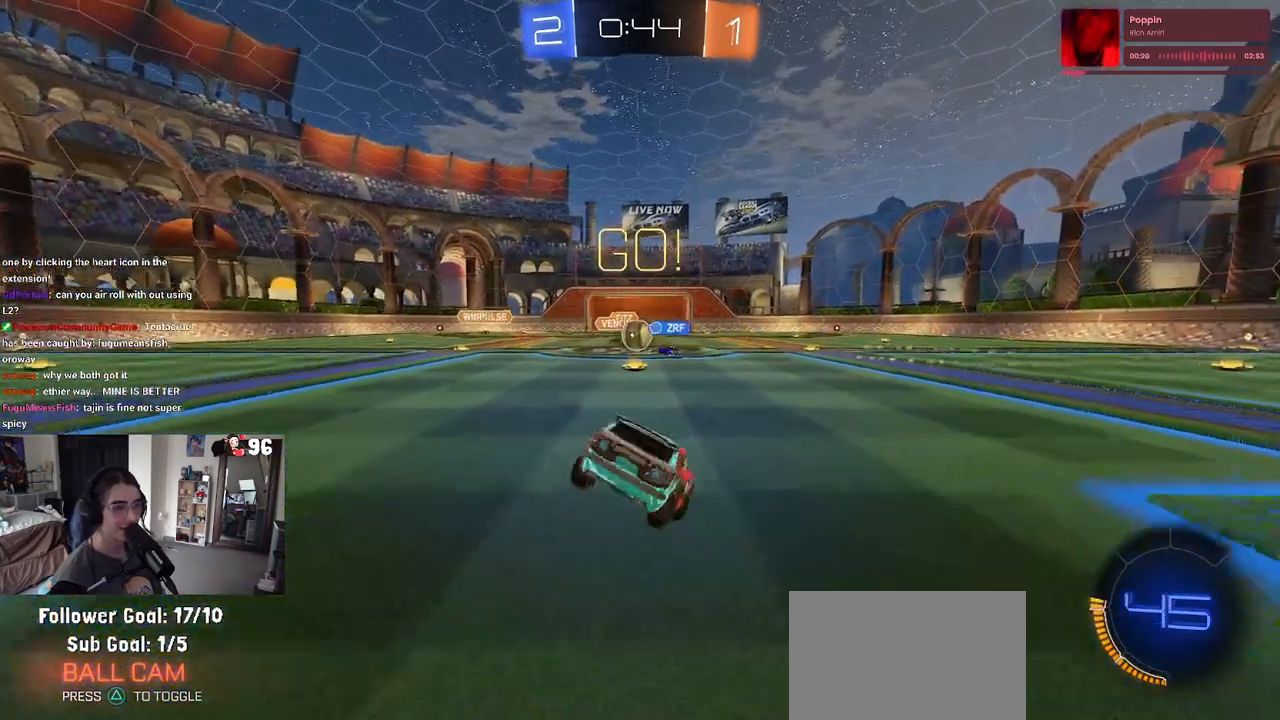
{"dt_ms": 500, "buttons": ["R2"], "left_stick": "left", "right_stick": "center", "events": [[33, "left_stick", "center"], [333, "left_stick", "left"]]}
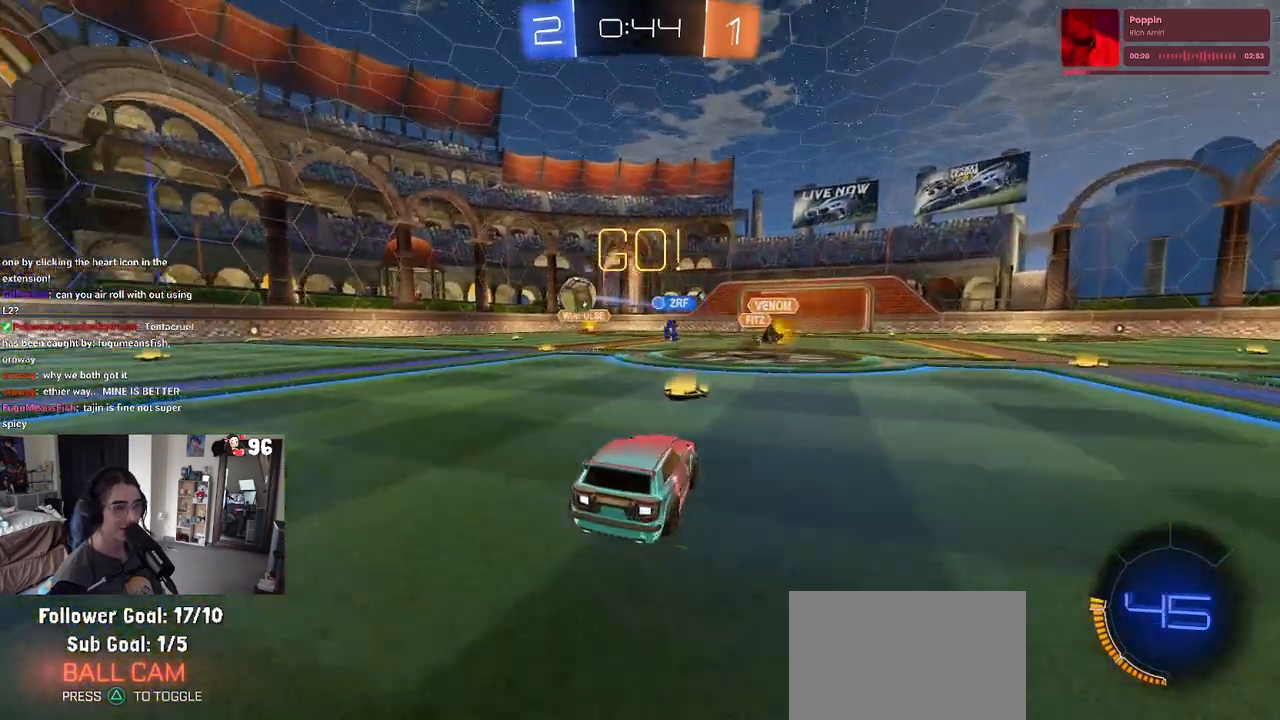
{"dt_ms": 500, "buttons": ["R1", "R2"], "left_stick": "left", "right_stick": "center", "events": [[267, "R1", "down"]]}
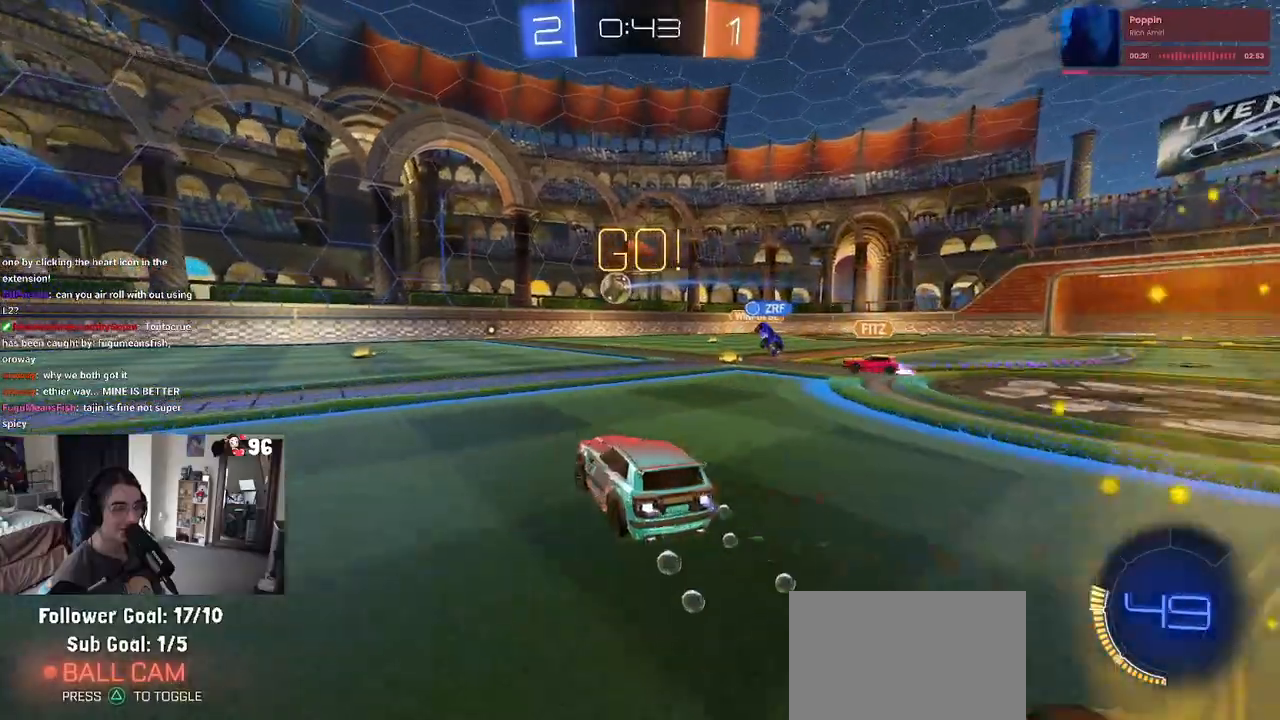
{"dt_ms": 500, "buttons": ["R1", "R2"], "left_stick": "left", "right_stick": "center", "events": []}
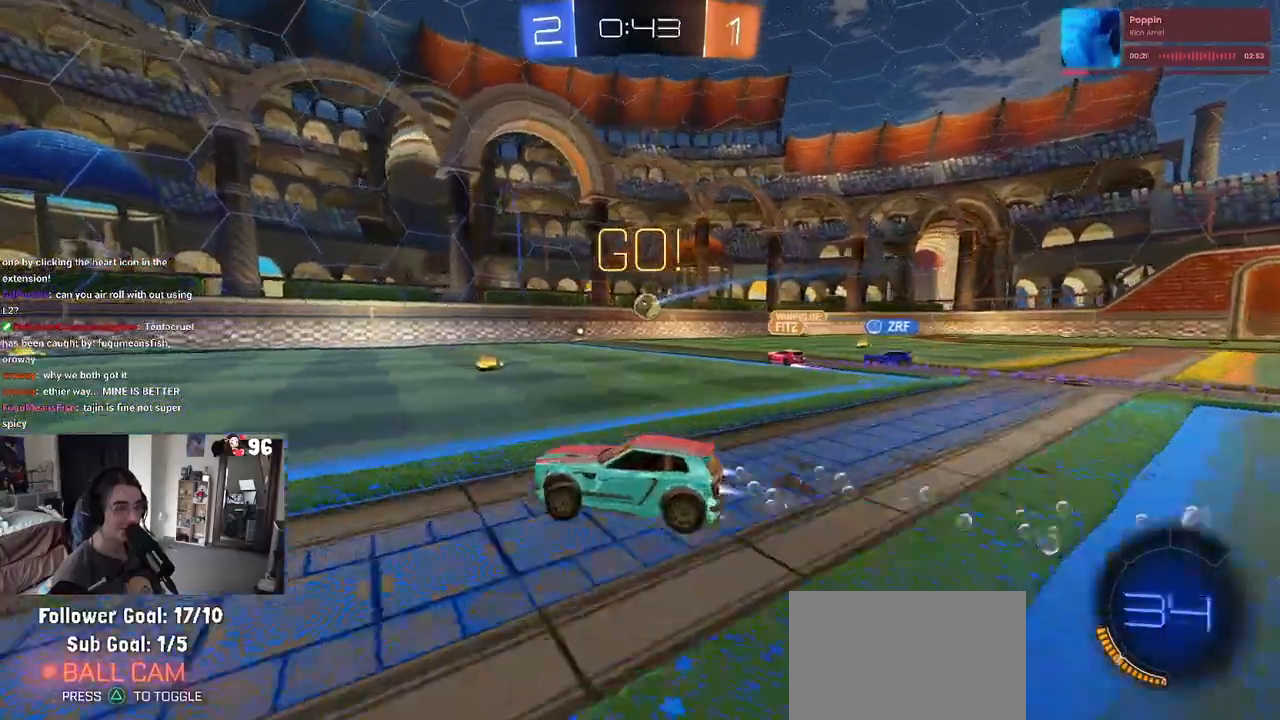
{"dt_ms": 500, "buttons": ["TRIANGLE", "R1", "R2"], "left_stick": "center", "right_stick": "center", "events": [[17, "left_stick", "center"], [367, "TRIANGLE", "down"]]}
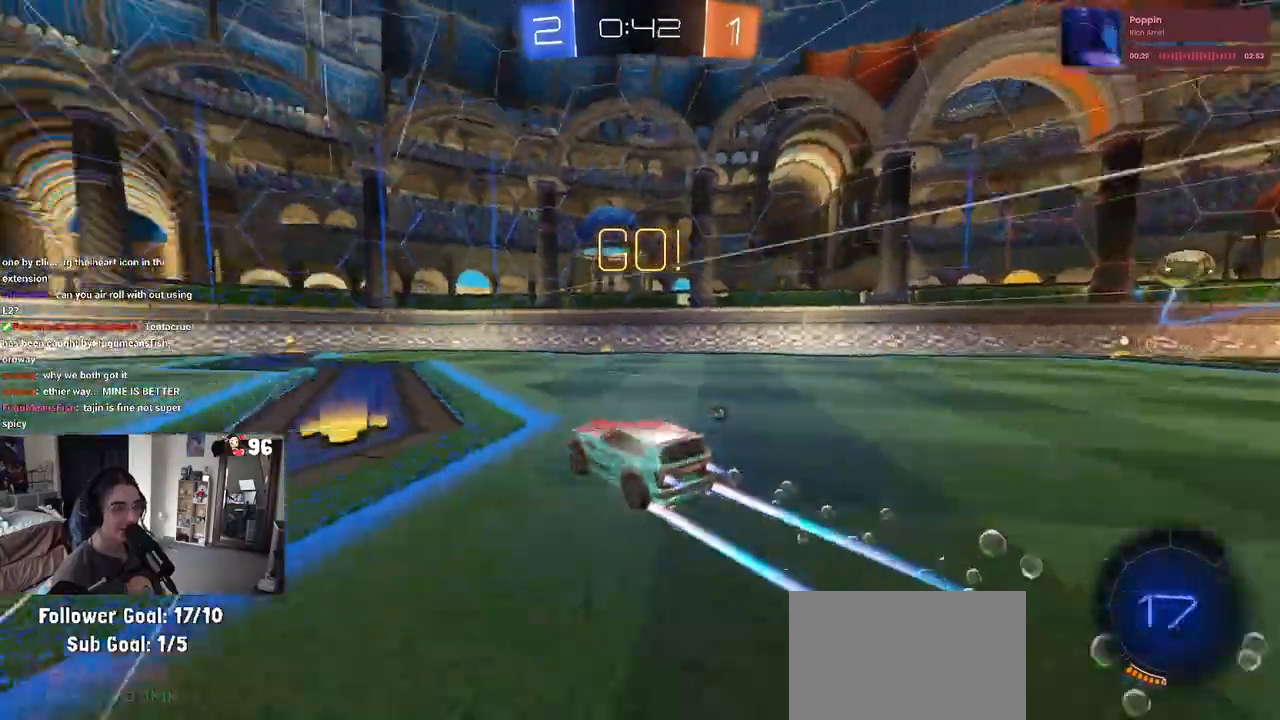
{"dt_ms": 500, "buttons": ["R2"], "left_stick": "center", "right_stick": "center", "events": [[317, "TRIANGLE", "up"], [333, "R1", "up"]]}
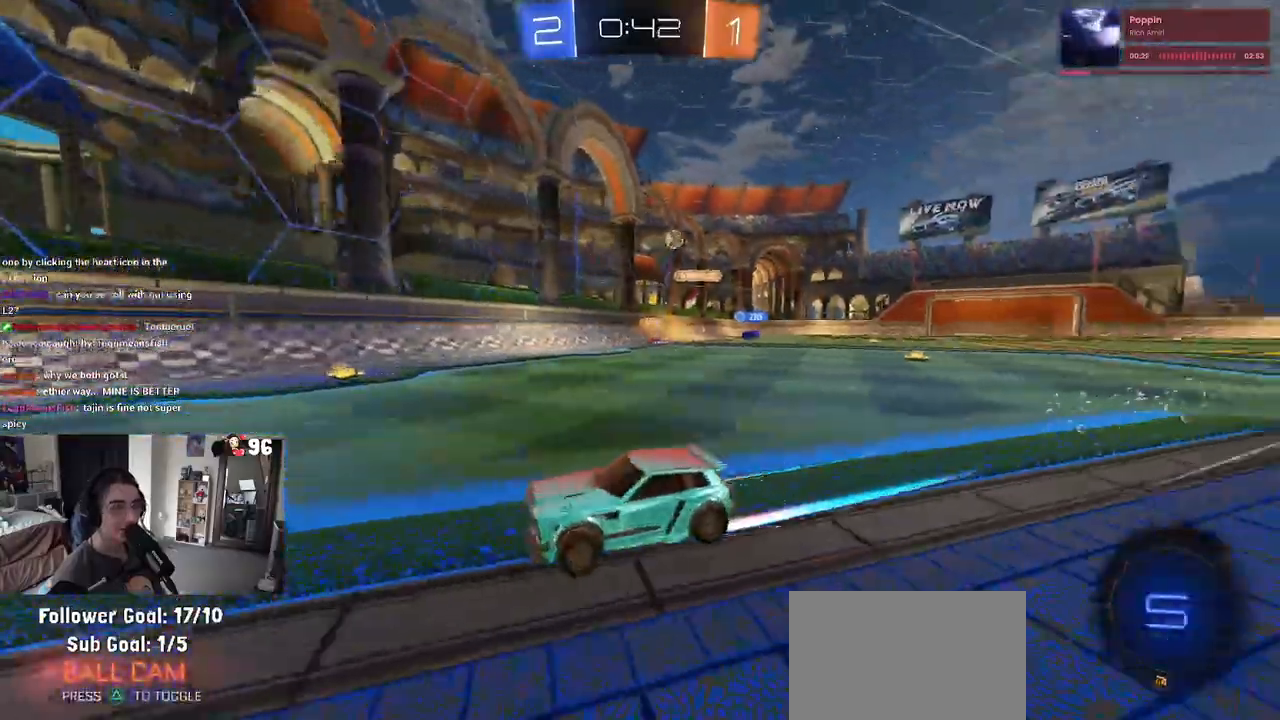
{"dt_ms": 500, "buttons": ["R2"], "left_stick": "left", "right_stick": "center", "events": [[83, "left_stick", "left"]]}
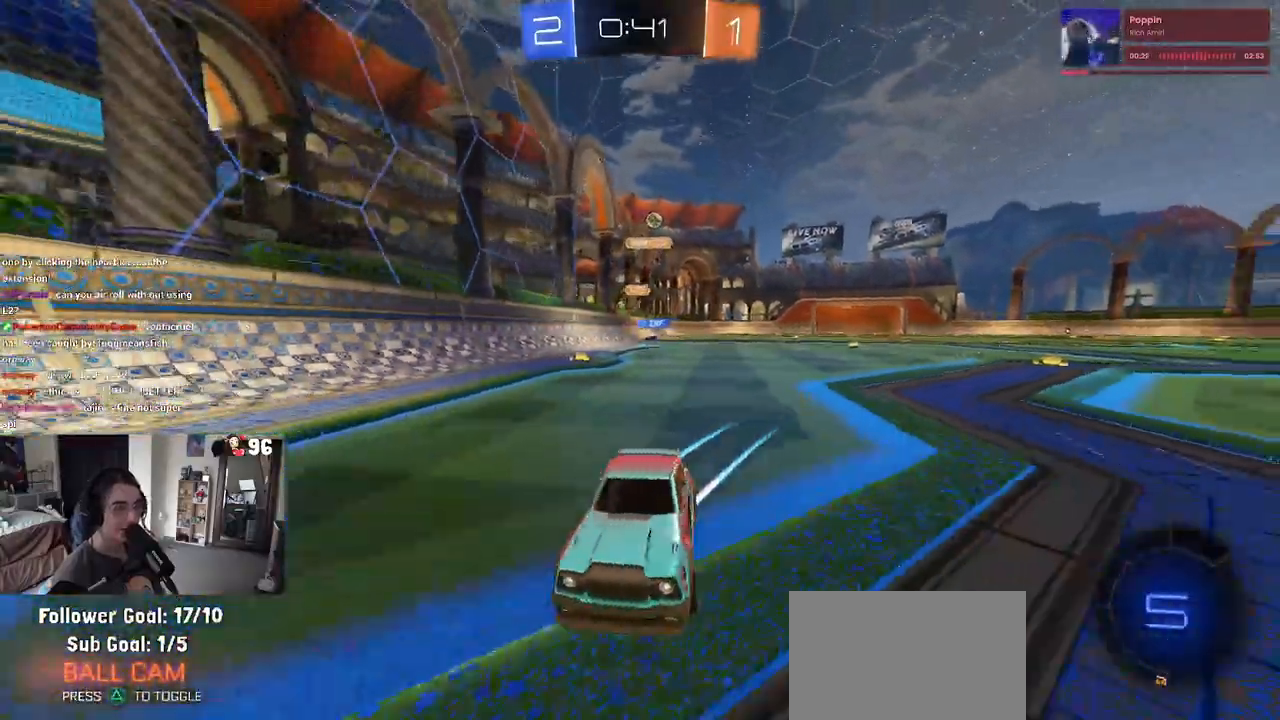
{"dt_ms": 500, "buttons": ["R2"], "left_stick": "left", "right_stick": "center", "events": []}
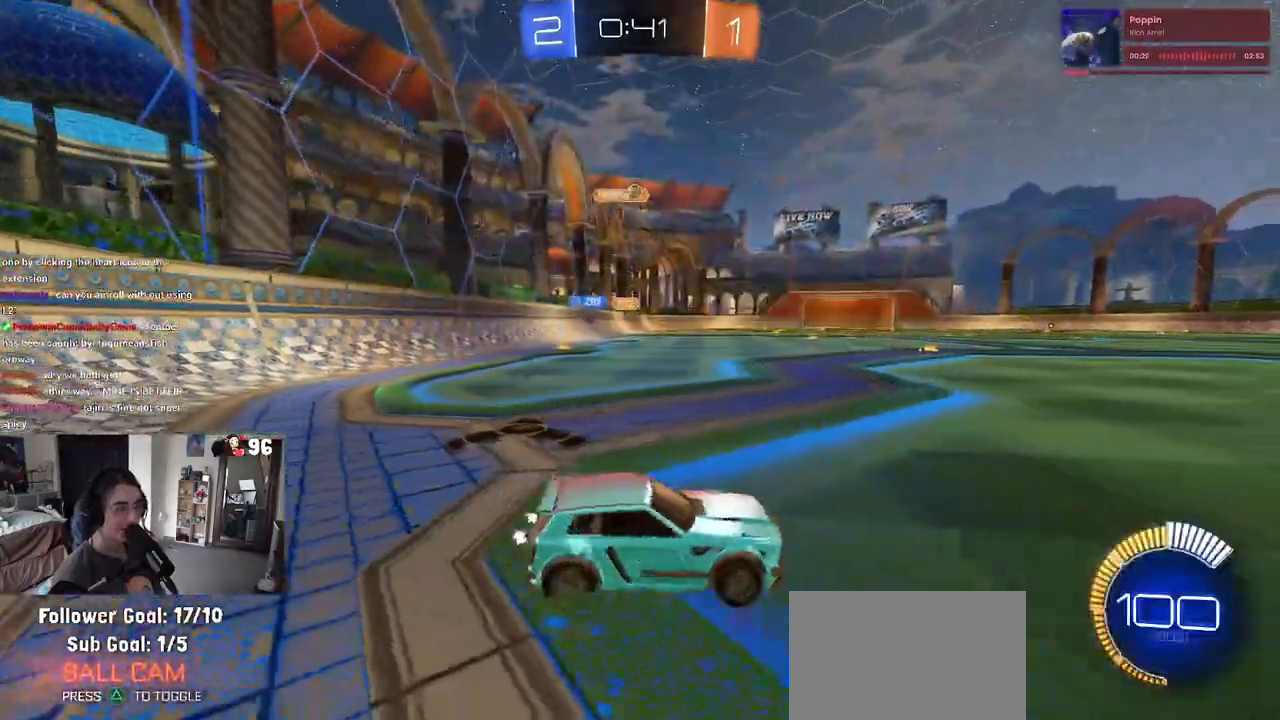
{"dt_ms": 500, "buttons": ["R2"], "left_stick": "down-left", "right_stick": "center", "events": [[433, "left_stick", "down-left"]]}
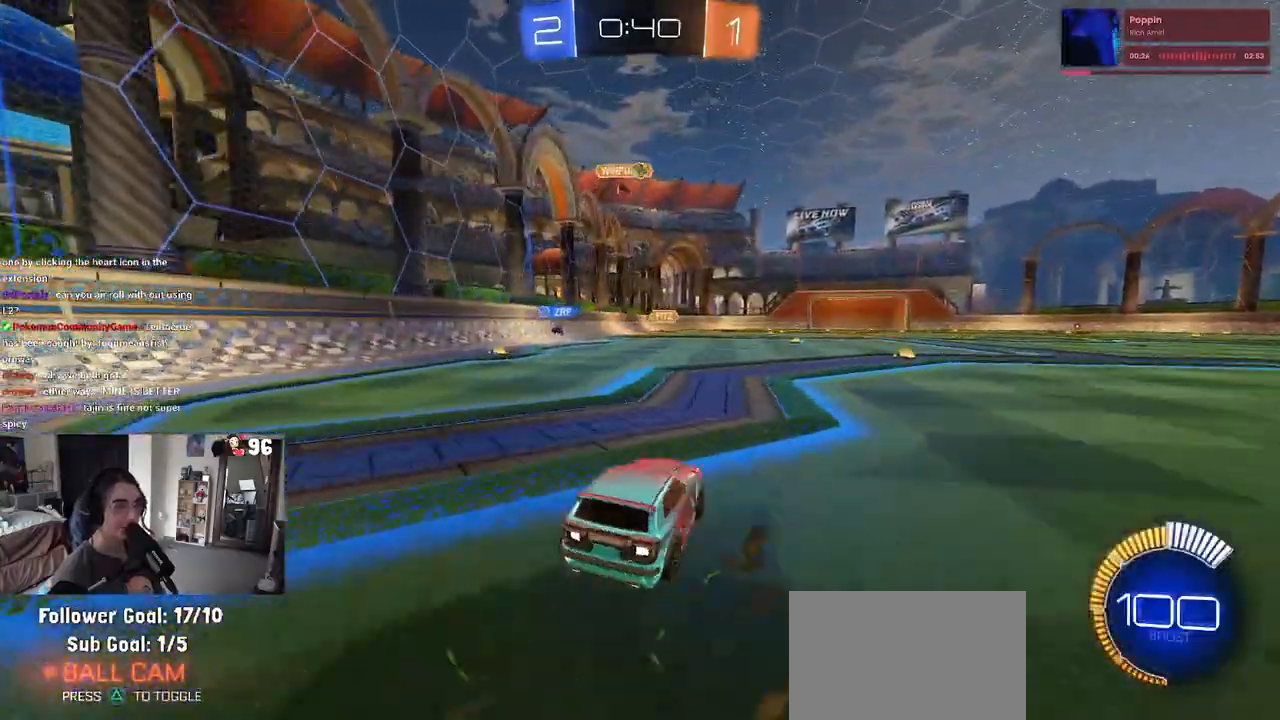
{"dt_ms": 1000, "buttons": ["R2"], "left_stick": "right", "right_stick": "center"}
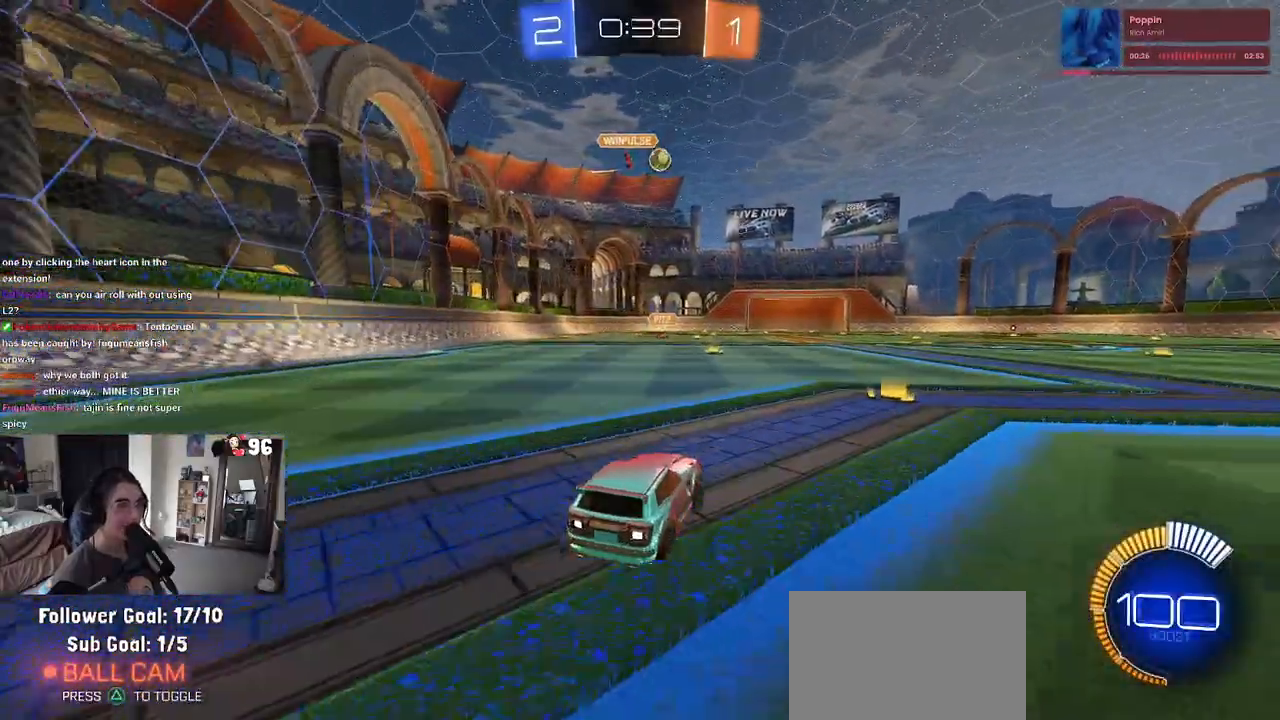
{"dt_ms": 1000, "buttons": ["R2"], "left_stick": "left", "right_stick": "center"}
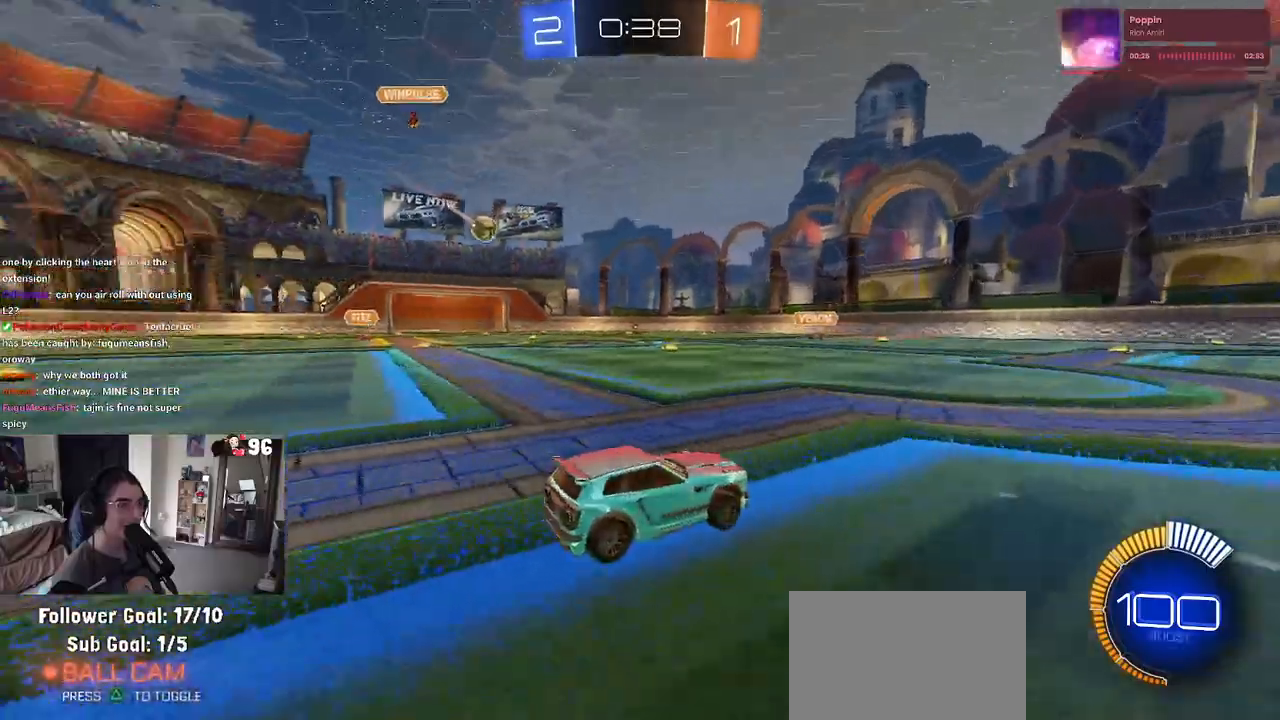
{"dt_ms": 500, "buttons": ["R2"], "left_stick": "down-right", "right_stick": "center", "events": [[133, "left_stick", "center"], [217, "left_stick", "down-right"]]}
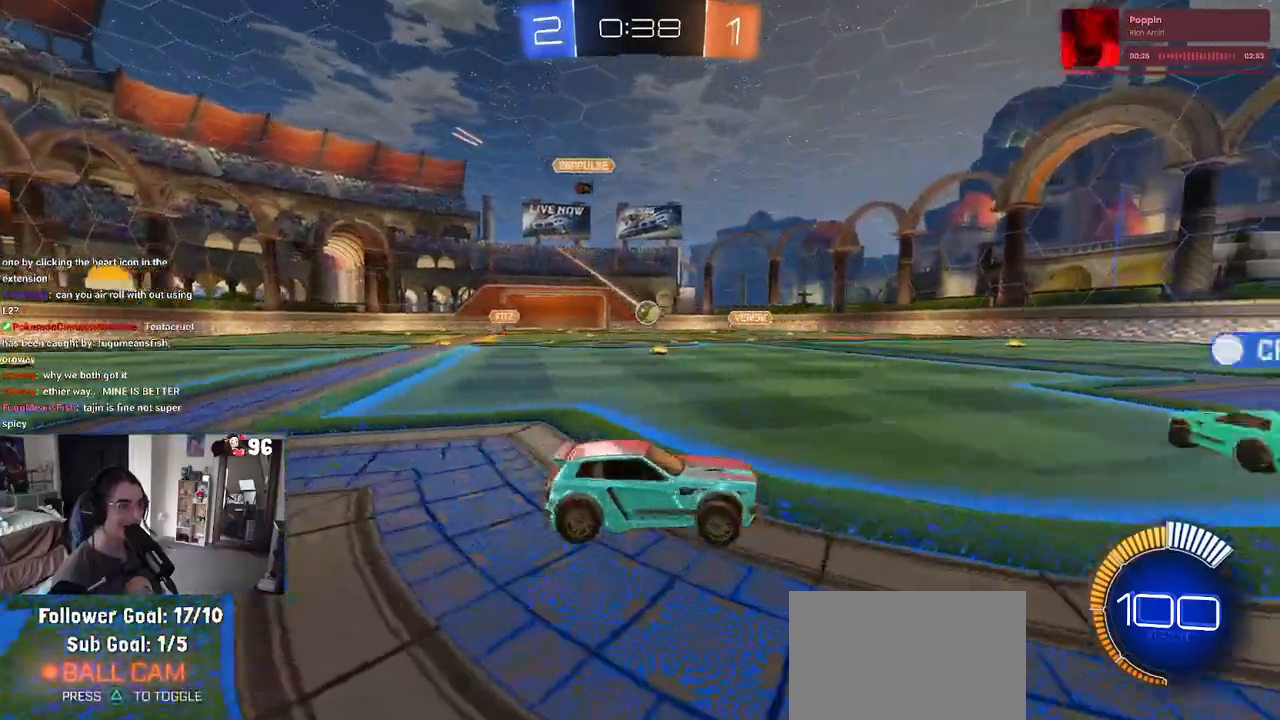
{"dt_ms": 500, "buttons": ["R2"], "left_stick": "center", "right_stick": "center", "events": [[417, "left_stick", "center"]]}
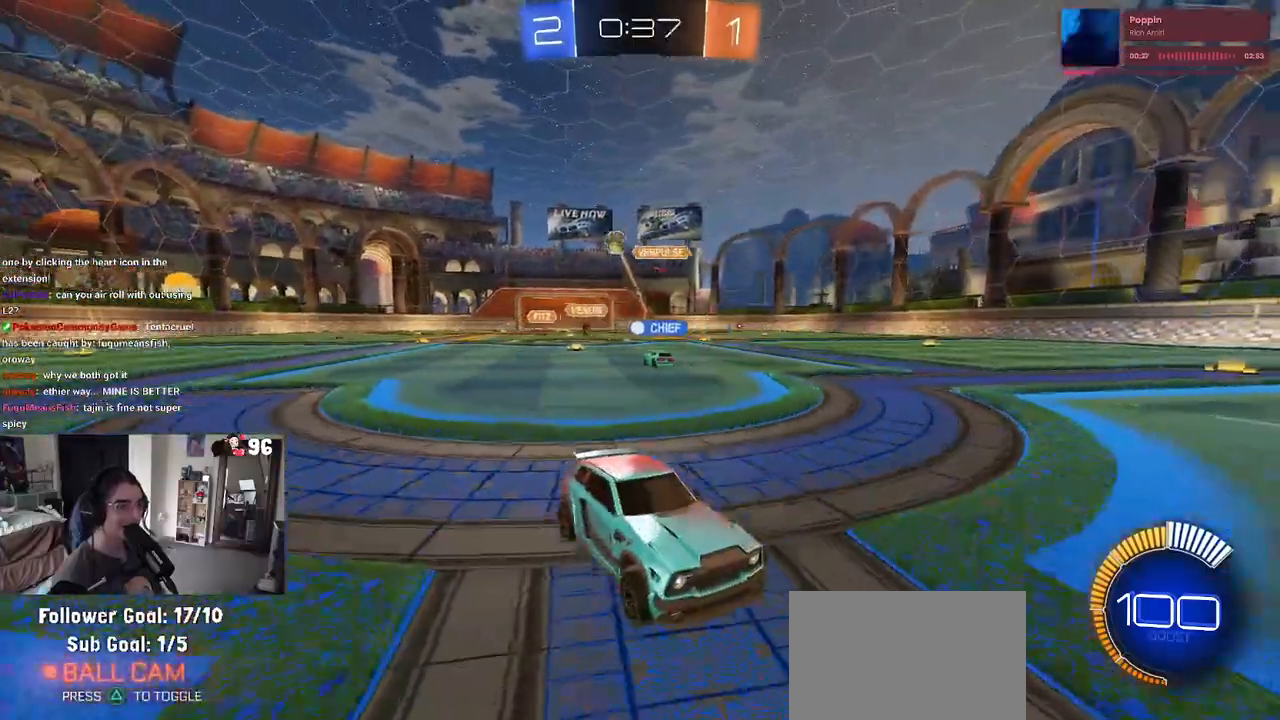
{"dt_ms": 500, "buttons": ["R2"], "left_stick": "center", "right_stick": "center", "events": [[50, "left_stick", "left"], [350, "left_stick", "center"]]}
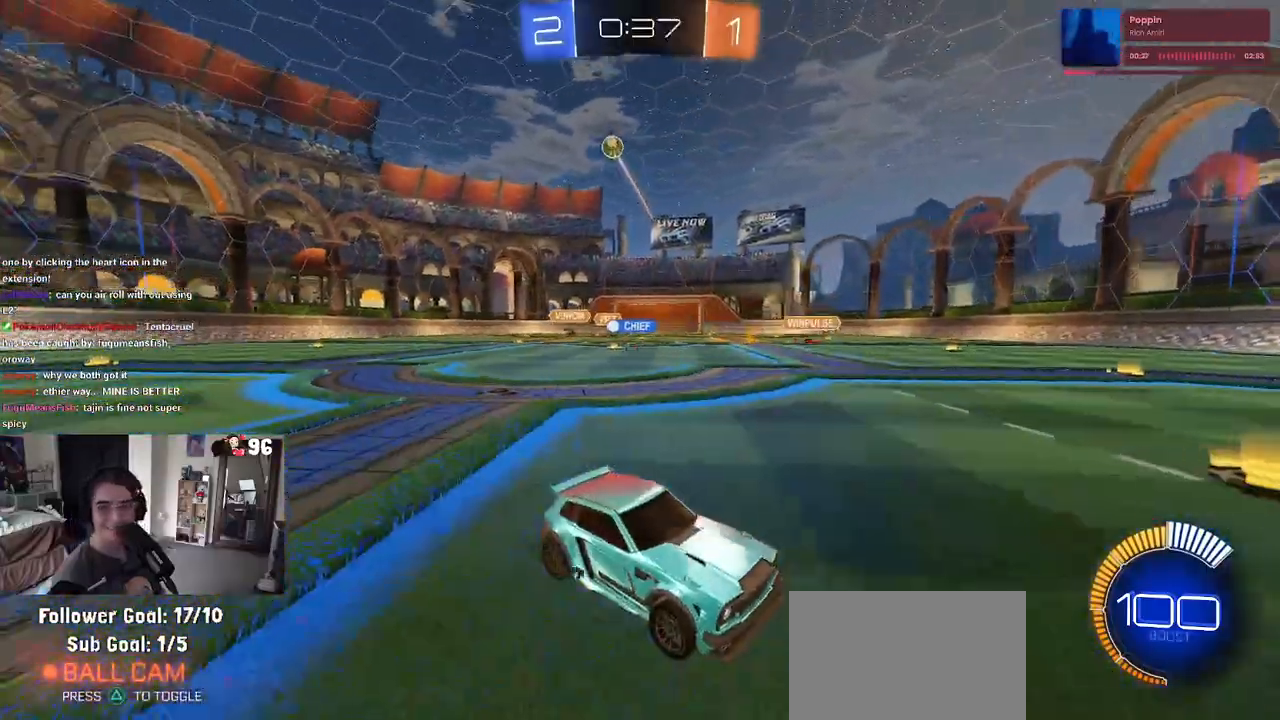
{"dt_ms": 500, "buttons": ["R2"], "left_stick": "right", "right_stick": "center", "events": [[483, "left_stick", "right"]]}
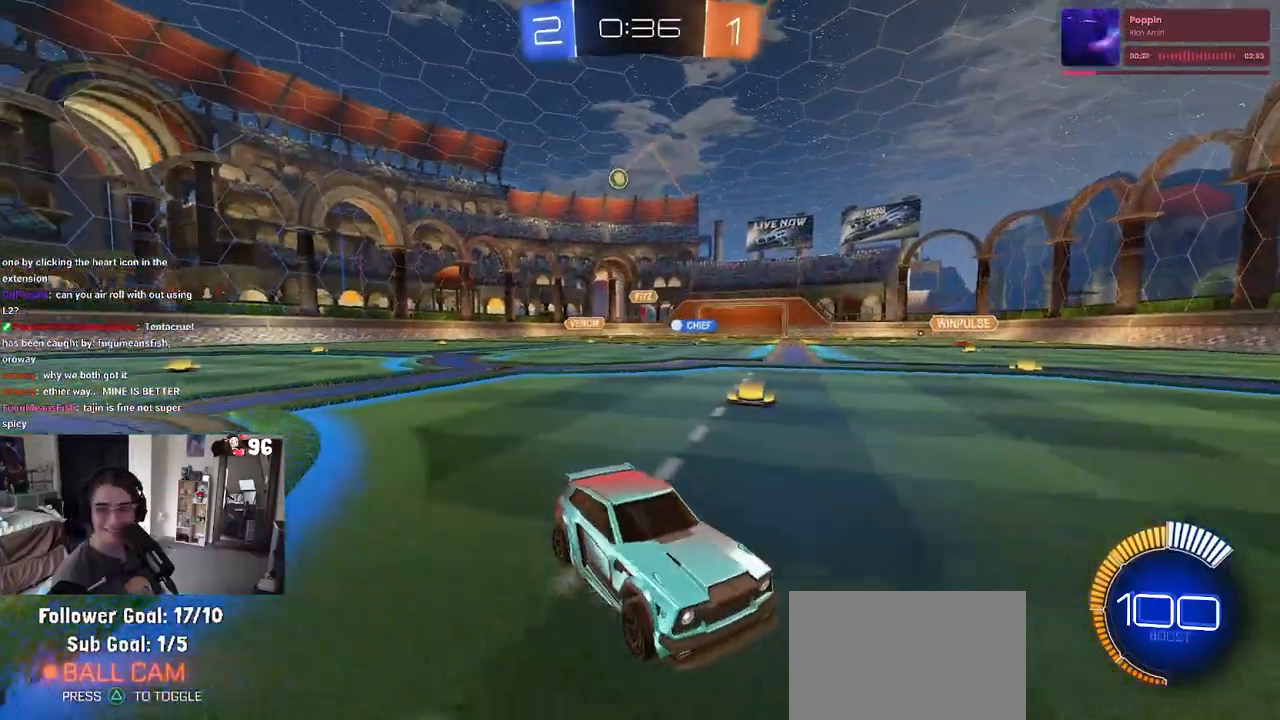
{"dt_ms": 500, "buttons": ["R2"], "left_stick": "right", "right_stick": "center", "events": []}
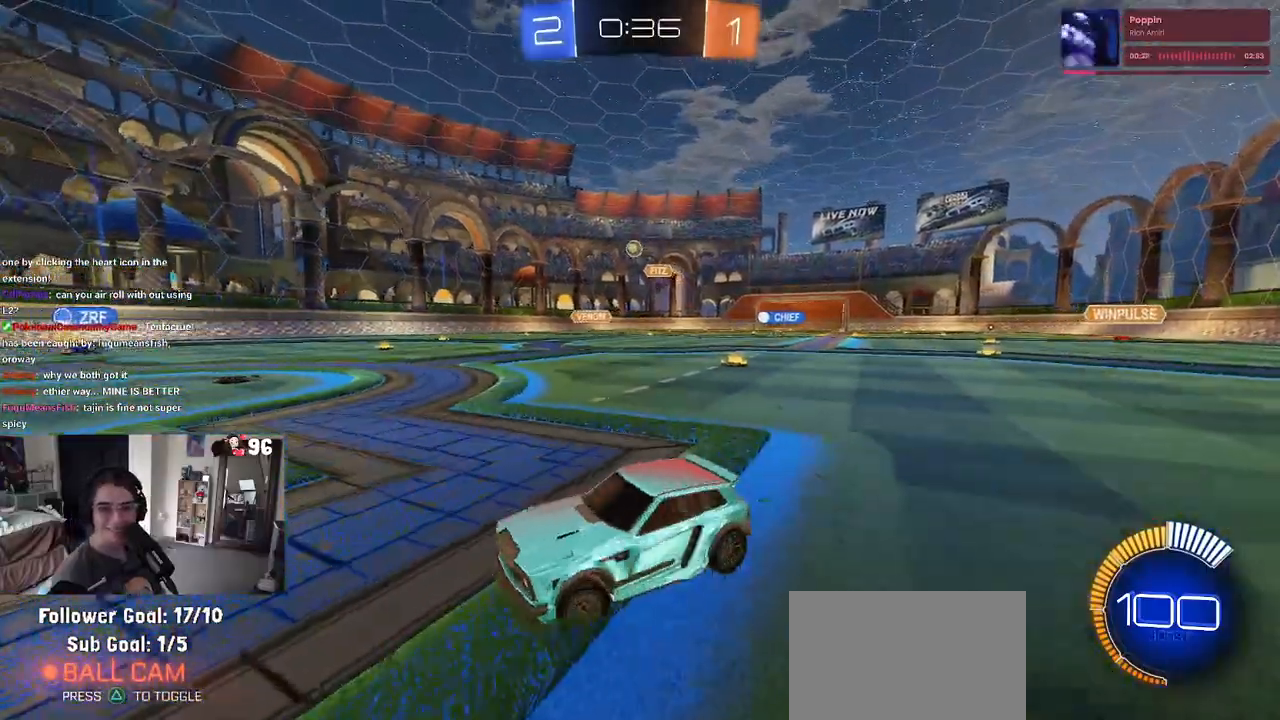
{"dt_ms": 500, "buttons": ["R2"], "left_stick": "right", "right_stick": "center", "events": []}
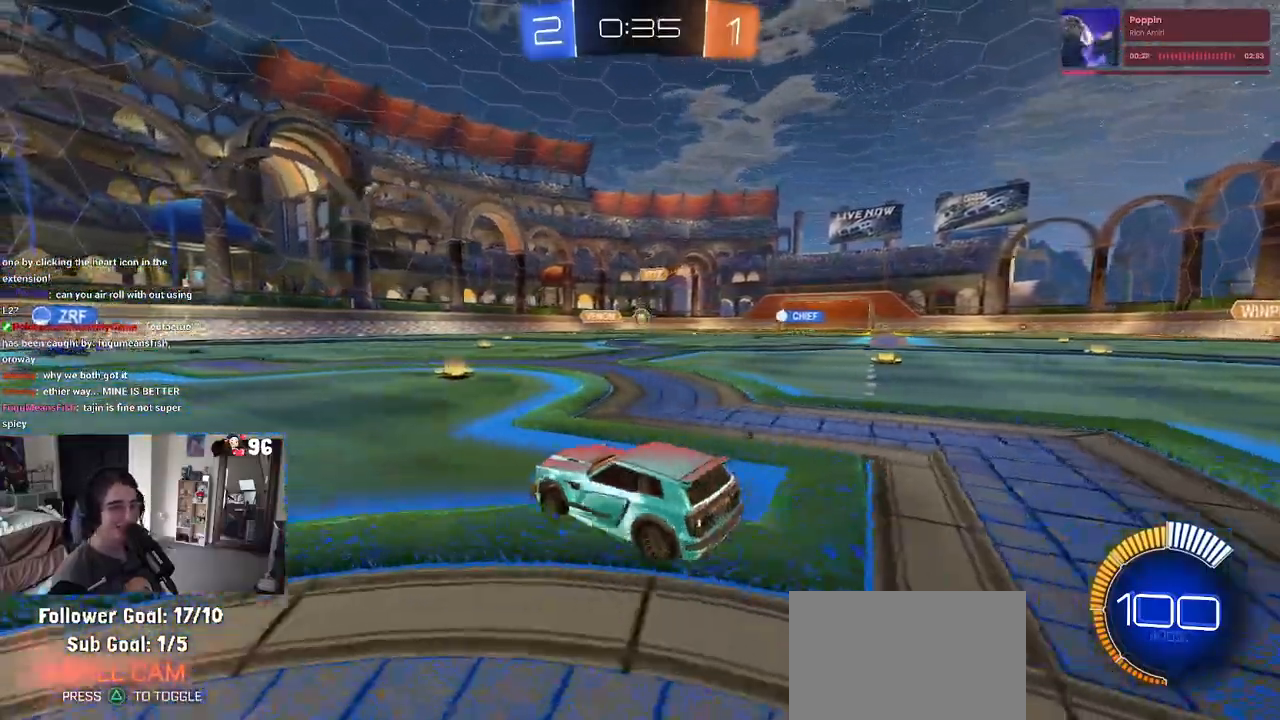
{"dt_ms": 500, "buttons": ["R2"], "left_stick": "center", "right_stick": "center", "events": [[217, "left_stick", "center"]]}
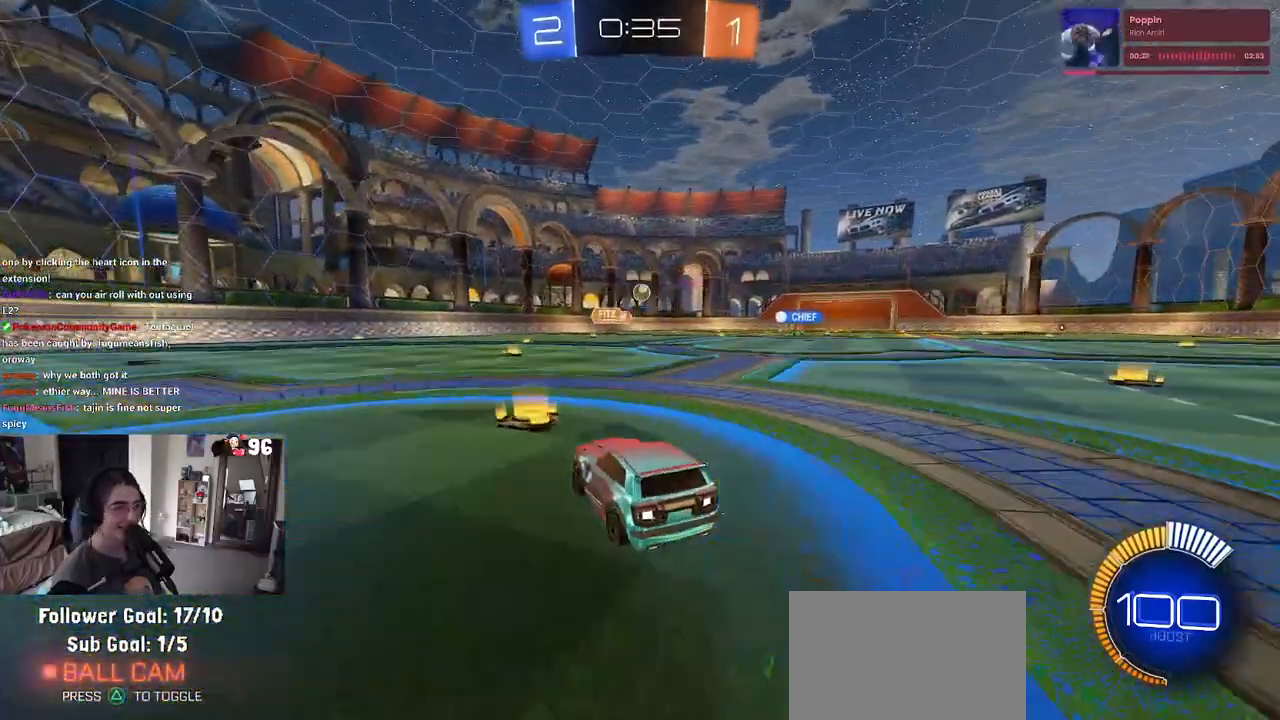
{"dt_ms": 500, "buttons": ["R2"], "left_stick": "center", "right_stick": "center", "events": [[267, "left_stick", "right"], [450, "left_stick", "center"]]}
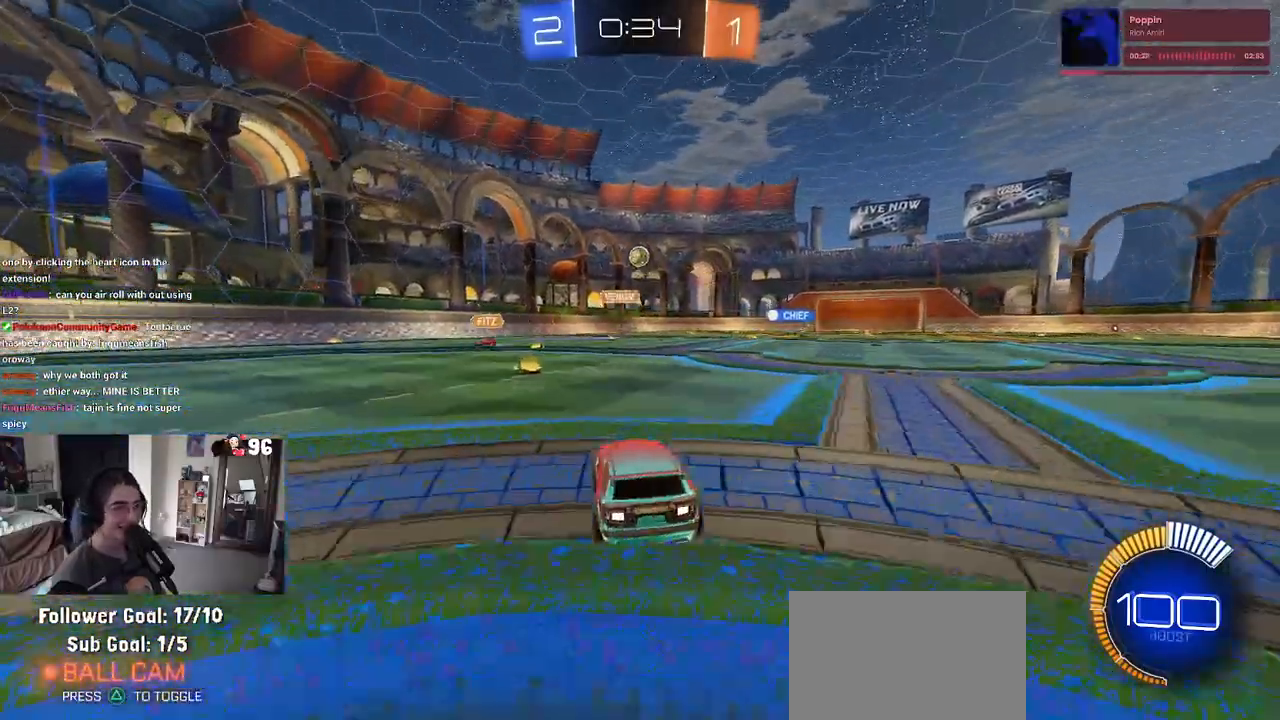
{"dt_ms": 500, "buttons": ["R2"], "left_stick": "right", "right_stick": "center", "events": [[100, "left_stick", "left"], [283, "left_stick", "right"]]}